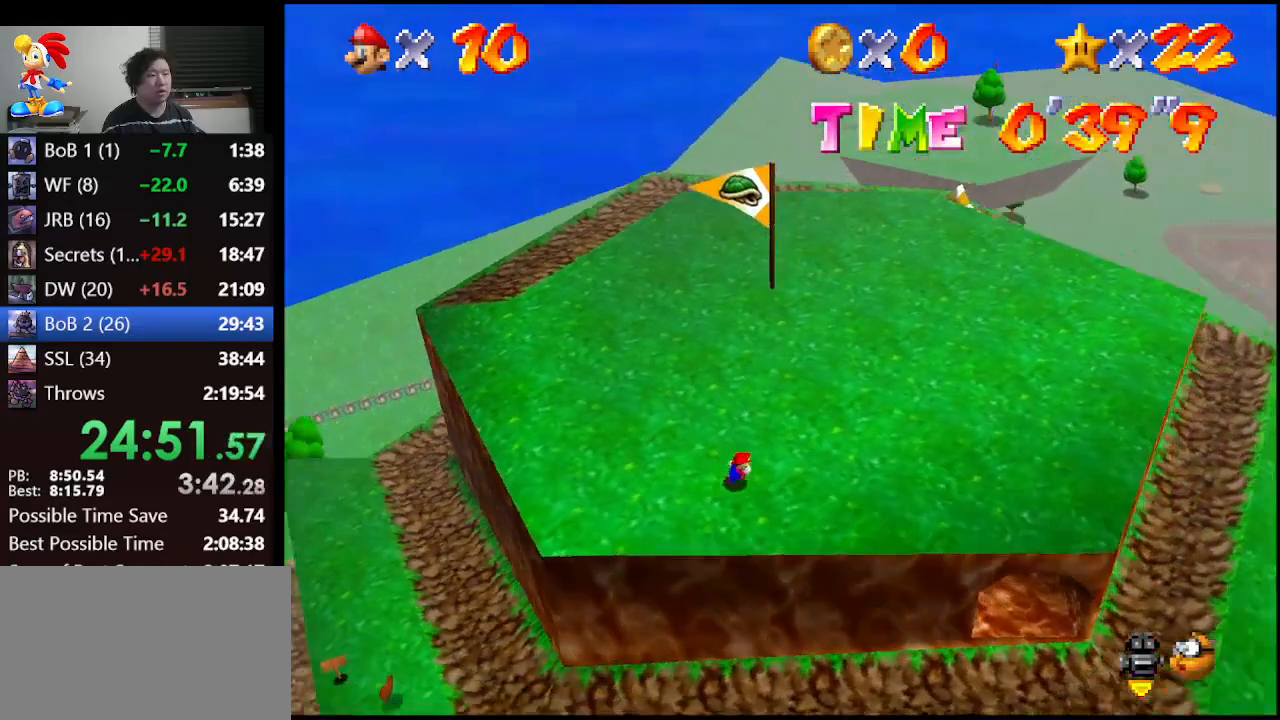
Gameplay with a controller (Nintendo layout); each line is a JSON object with the inputs held at the frame after it. "events" lists button and stick changes between this image and that frame as [ms after this image, input, new state], when the widget could be followed in between. Not read: L1 L3 R3.
{"buttons": [], "left_stick": "down-right", "events": [[200, "left_stick", "down-right"]]}
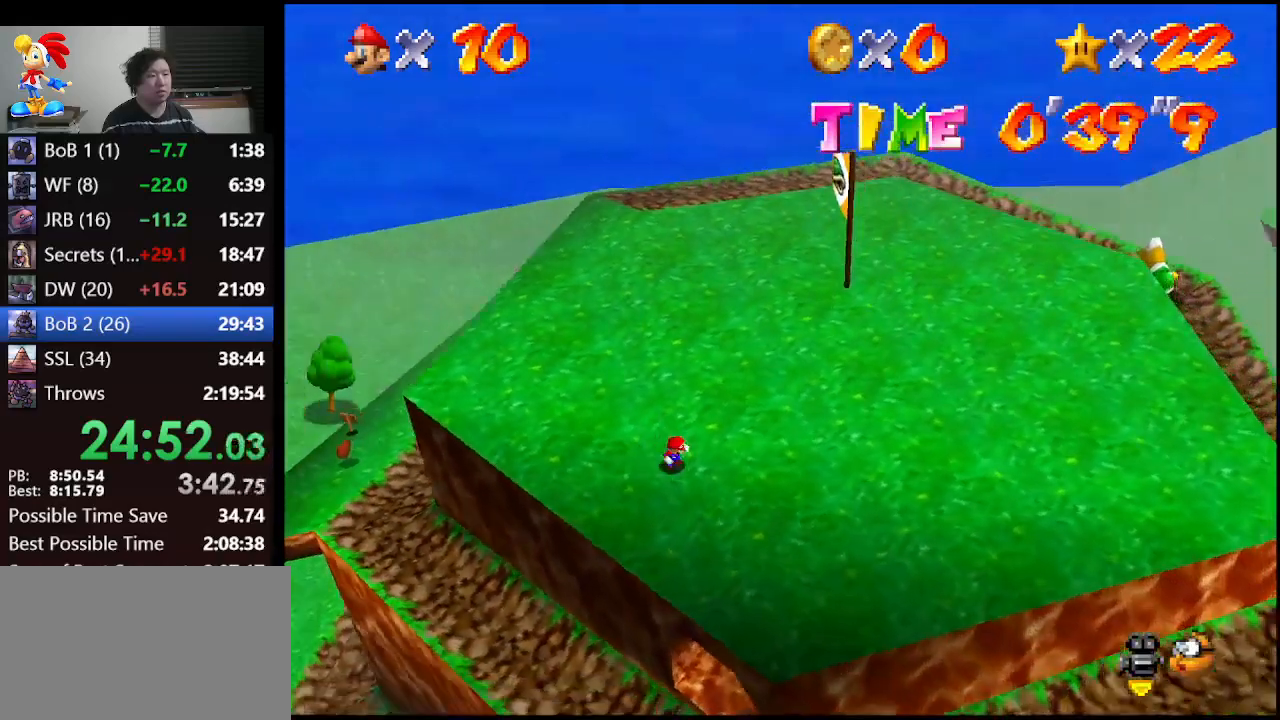
{"buttons": [], "left_stick": "down-right", "events": []}
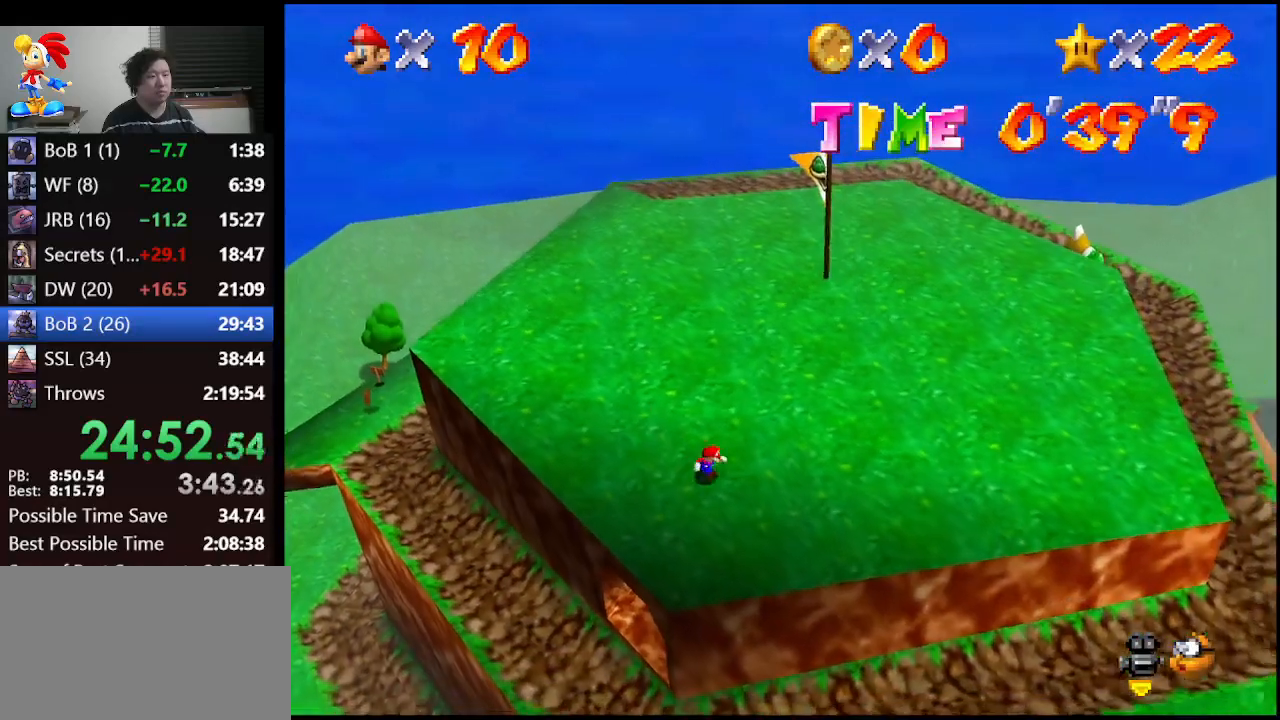
{"buttons": [], "left_stick": "right", "events": [[233, "left_stick", "right"]]}
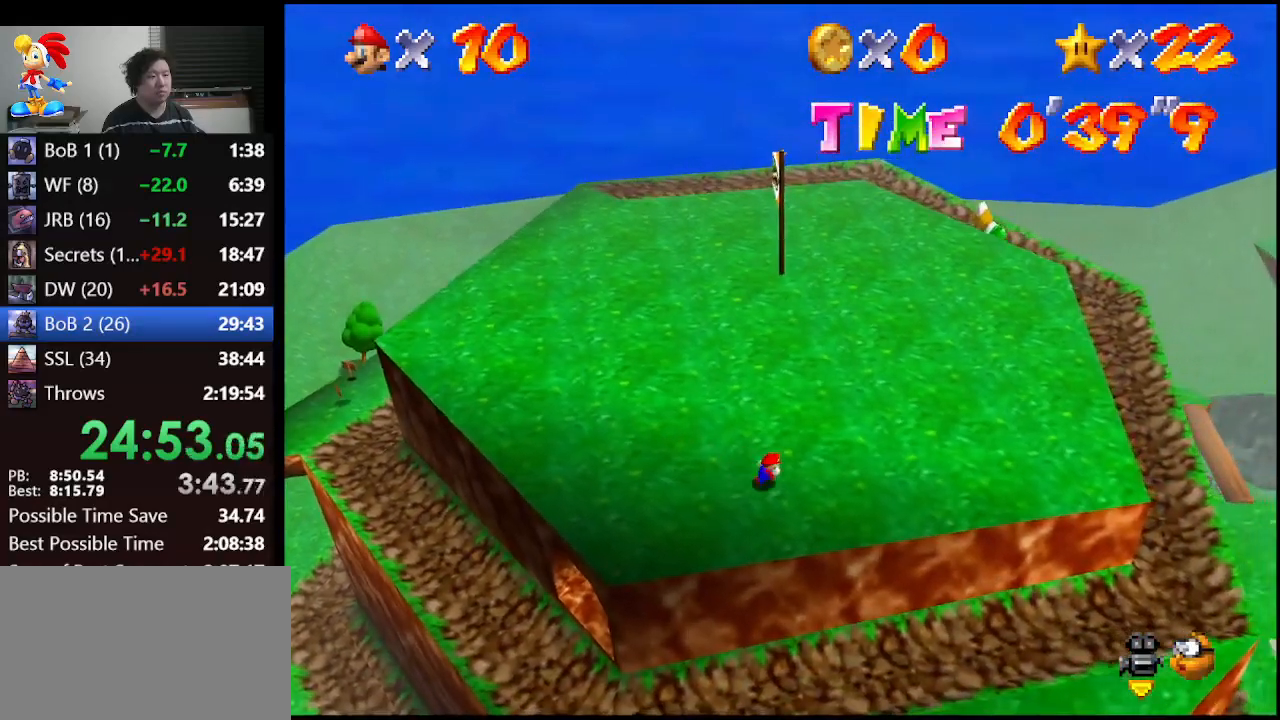
{"buttons": [], "left_stick": "right", "events": []}
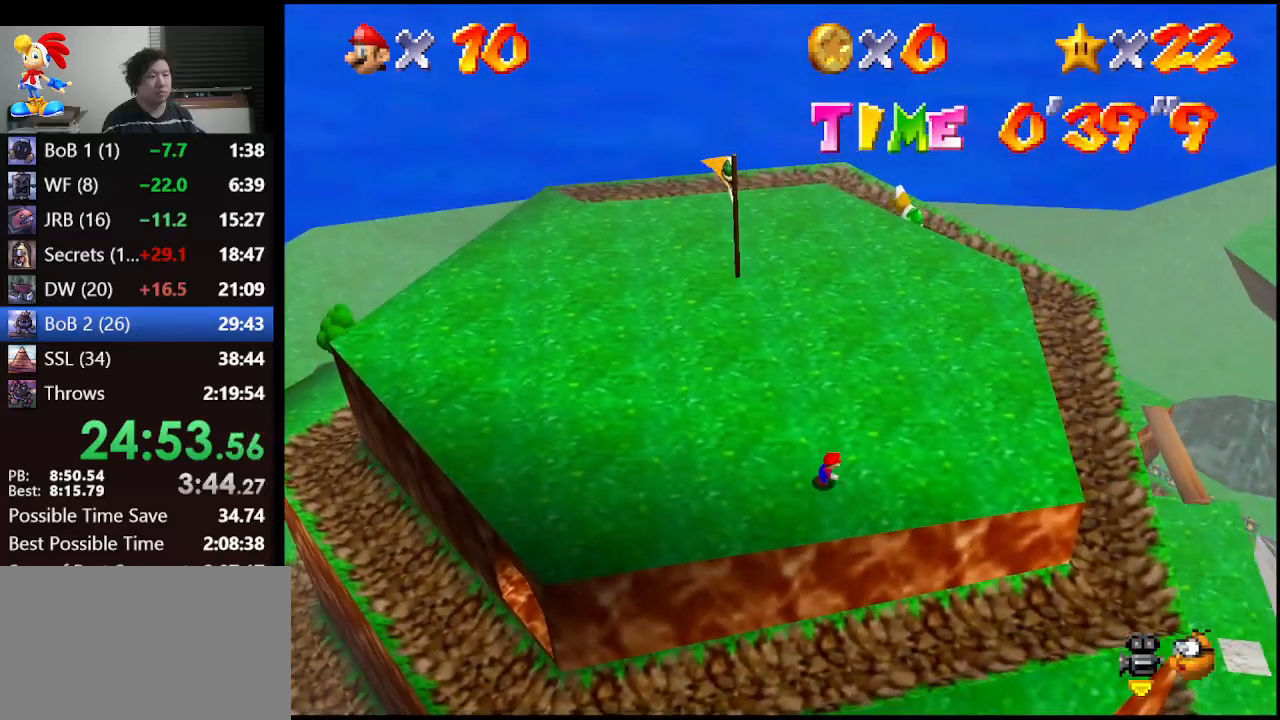
{"buttons": [], "left_stick": "center", "events": [[467, "left_stick", "center"]]}
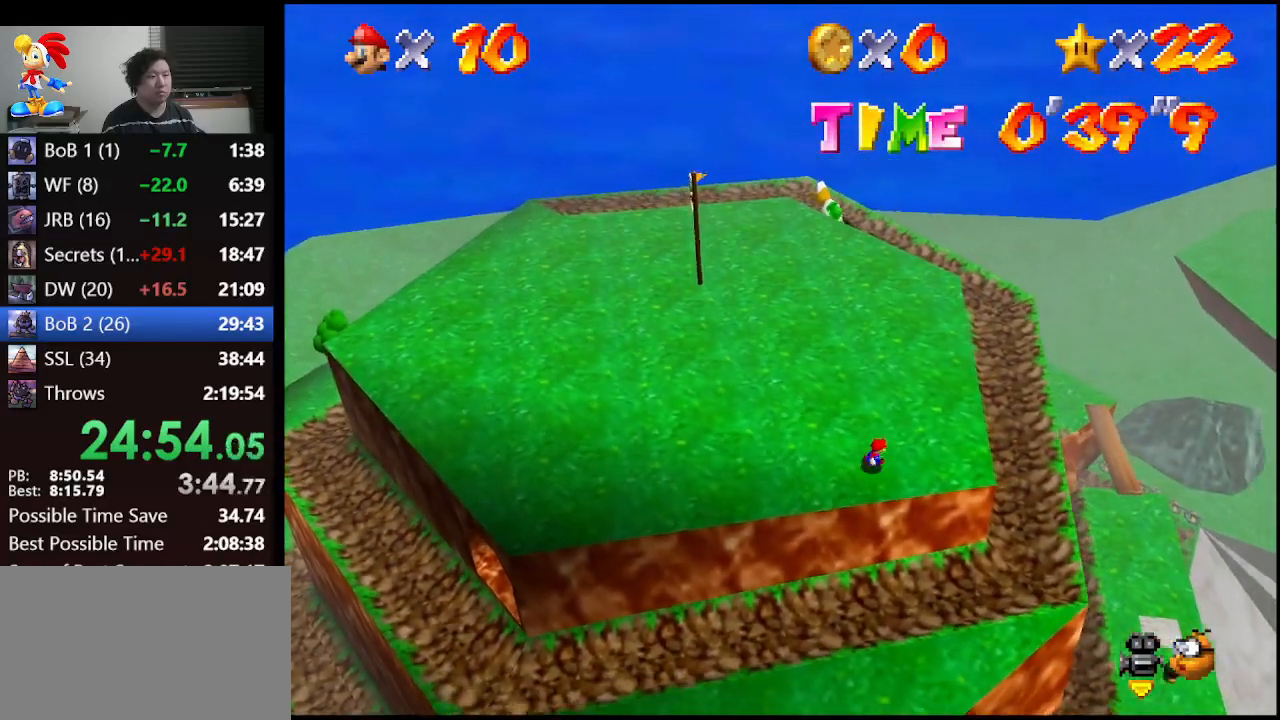
{"buttons": [], "left_stick": "up-right", "events": [[433, "left_stick", "up-right"]]}
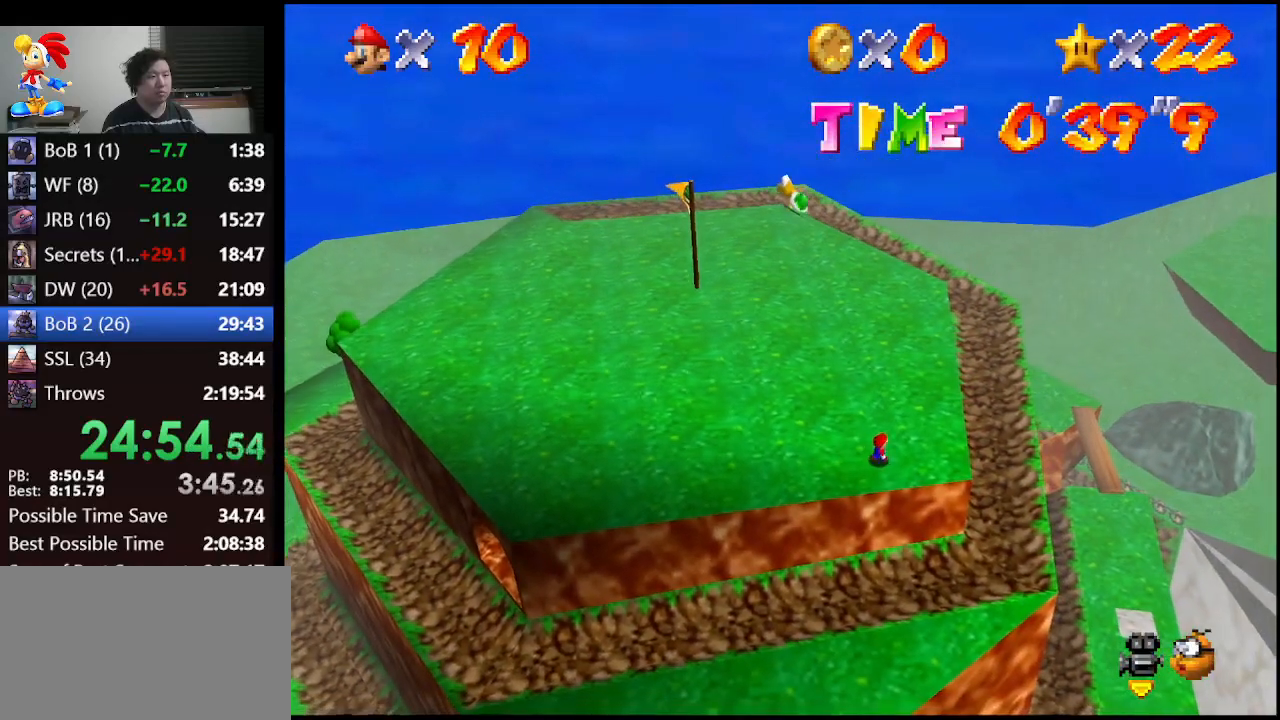
{"buttons": [], "left_stick": "center", "events": [[267, "left_stick", "center"]]}
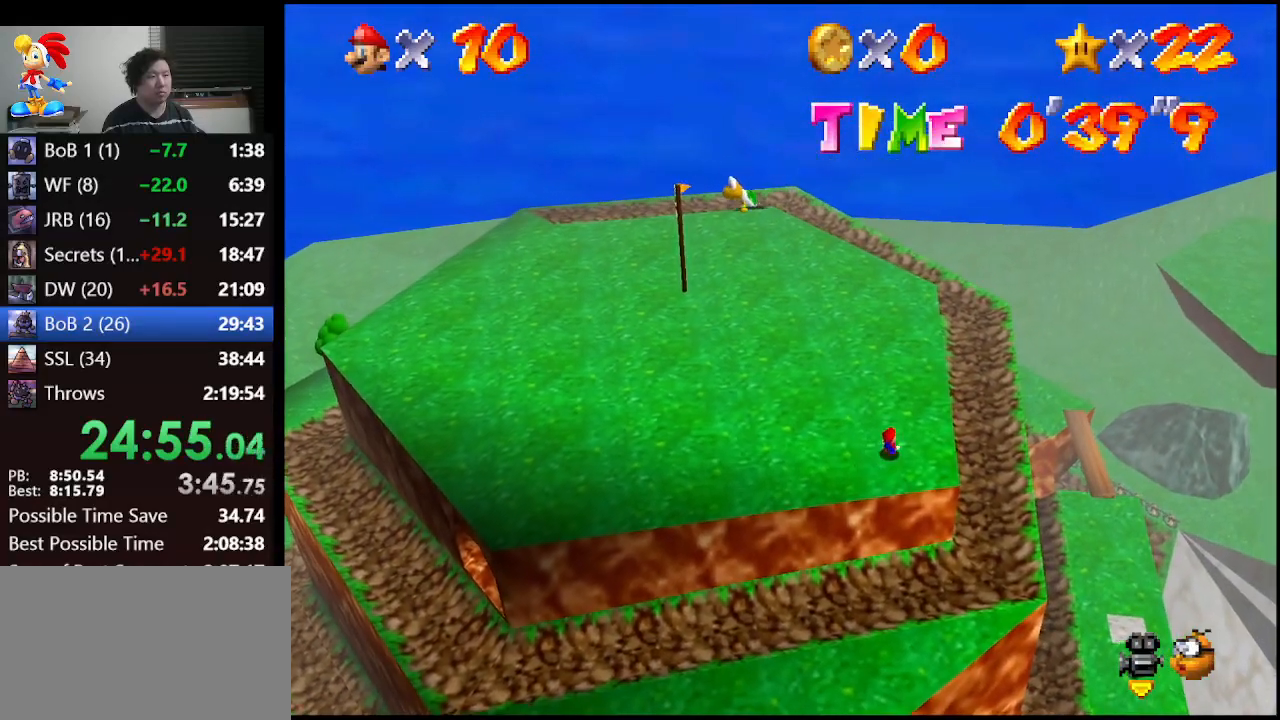
{"buttons": ["A"], "left_stick": "up-left", "events": [[33, "left_stick", "up-right"], [133, "left_stick", "up"], [300, "left_stick", "up-left"], [400, "A", "down"]]}
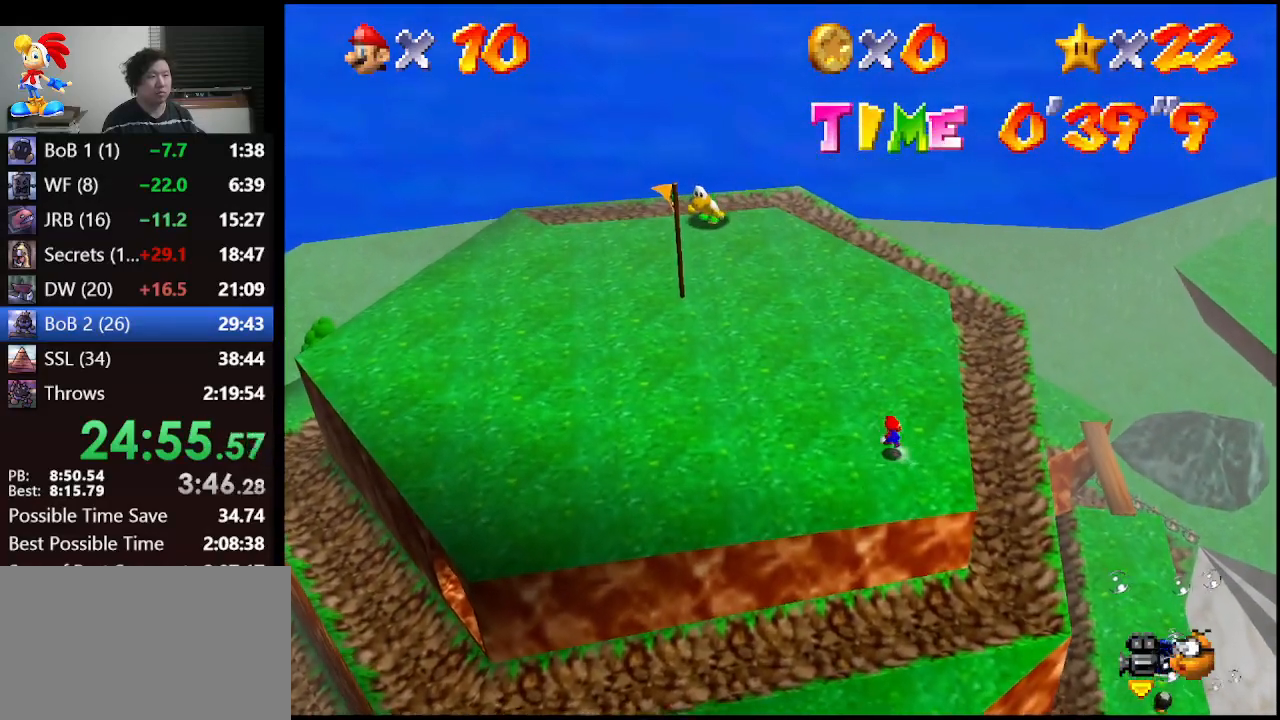
{"buttons": ["B"], "left_stick": "up-left", "events": [[33, "A", "up"], [500, "B", "down"]]}
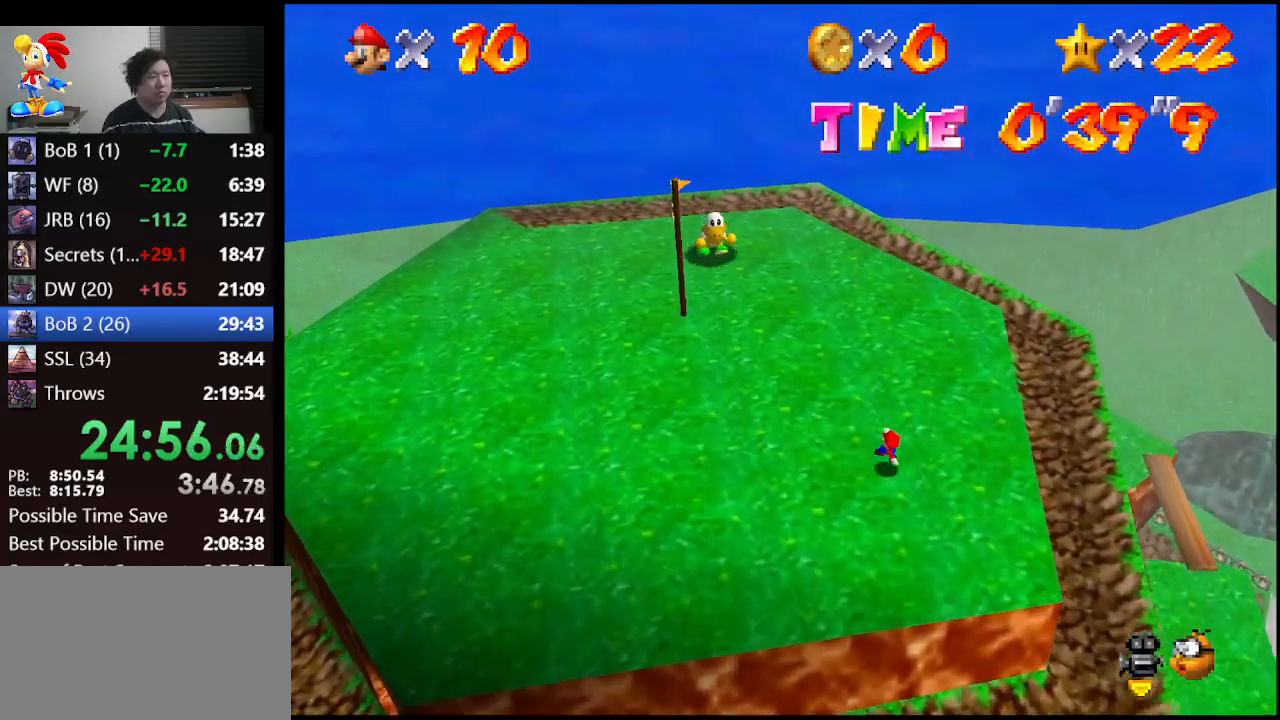
{"buttons": [], "left_stick": "up-left", "events": [[133, "A", "down"], [133, "B", "up"], [300, "A", "up"]]}
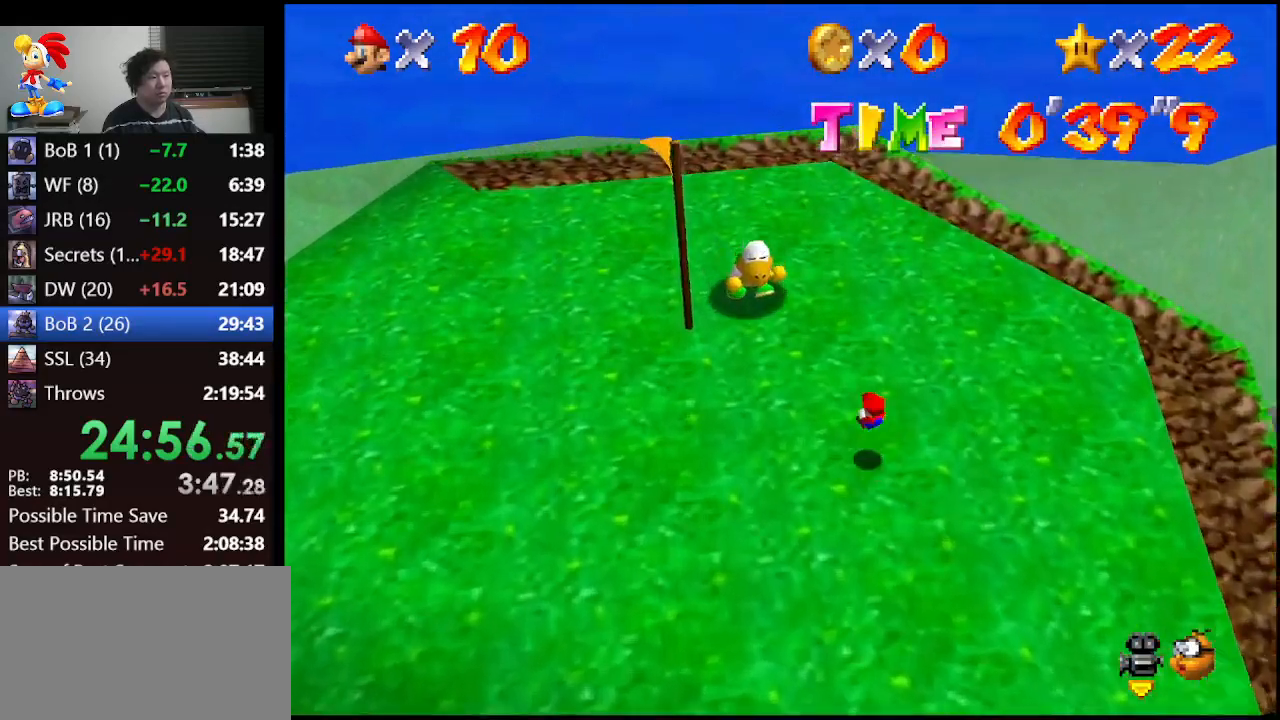
{"buttons": [], "left_stick": "center", "events": [[300, "left_stick", "center"]]}
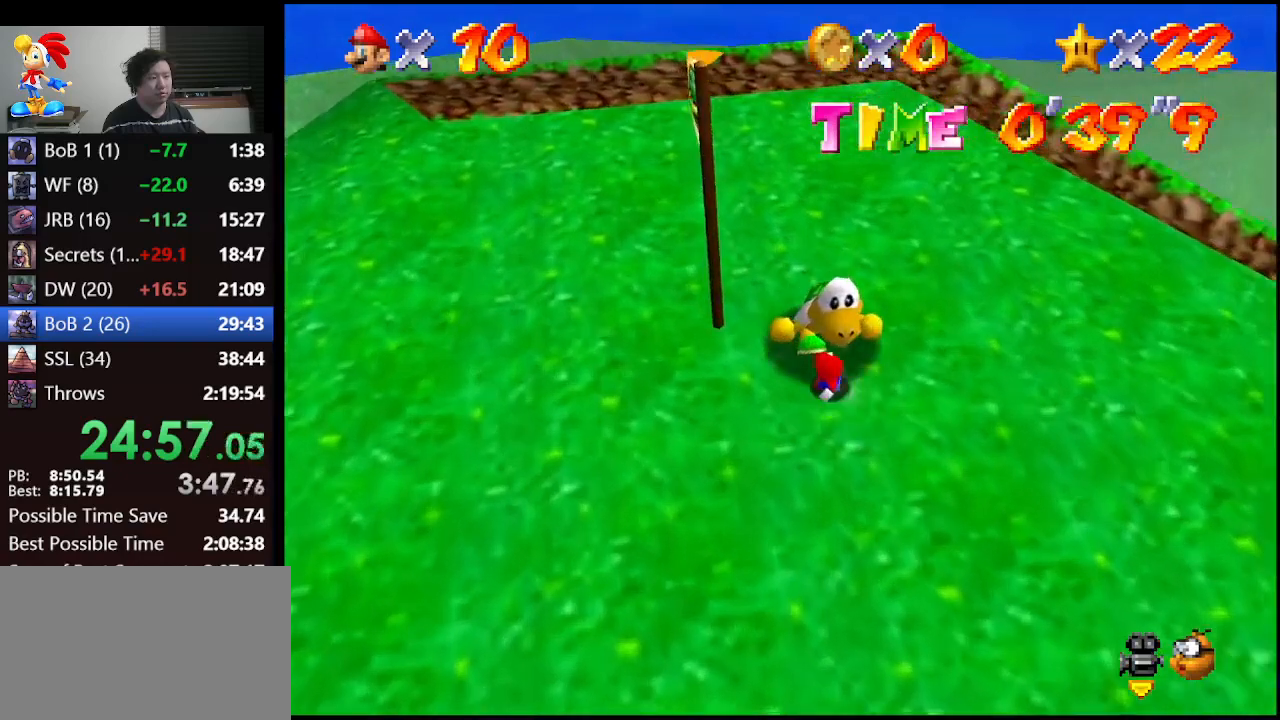
{"buttons": [], "left_stick": "center", "events": []}
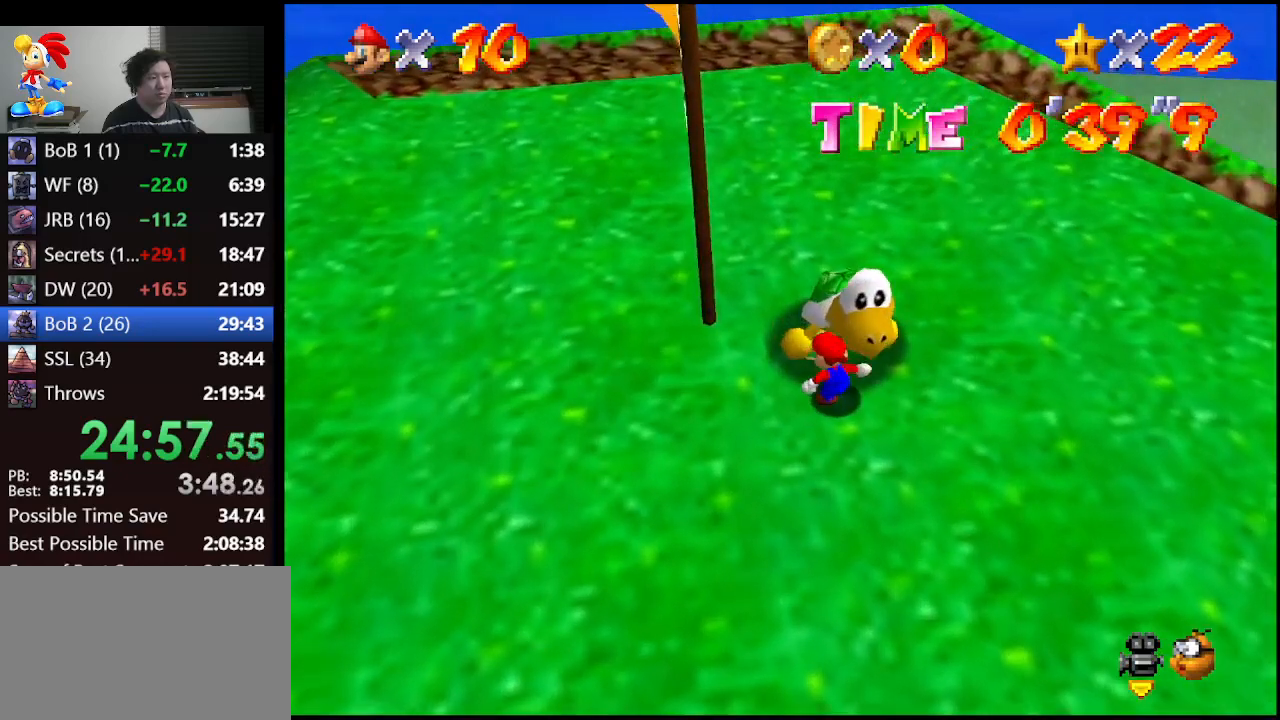
{"buttons": [], "left_stick": "center", "events": []}
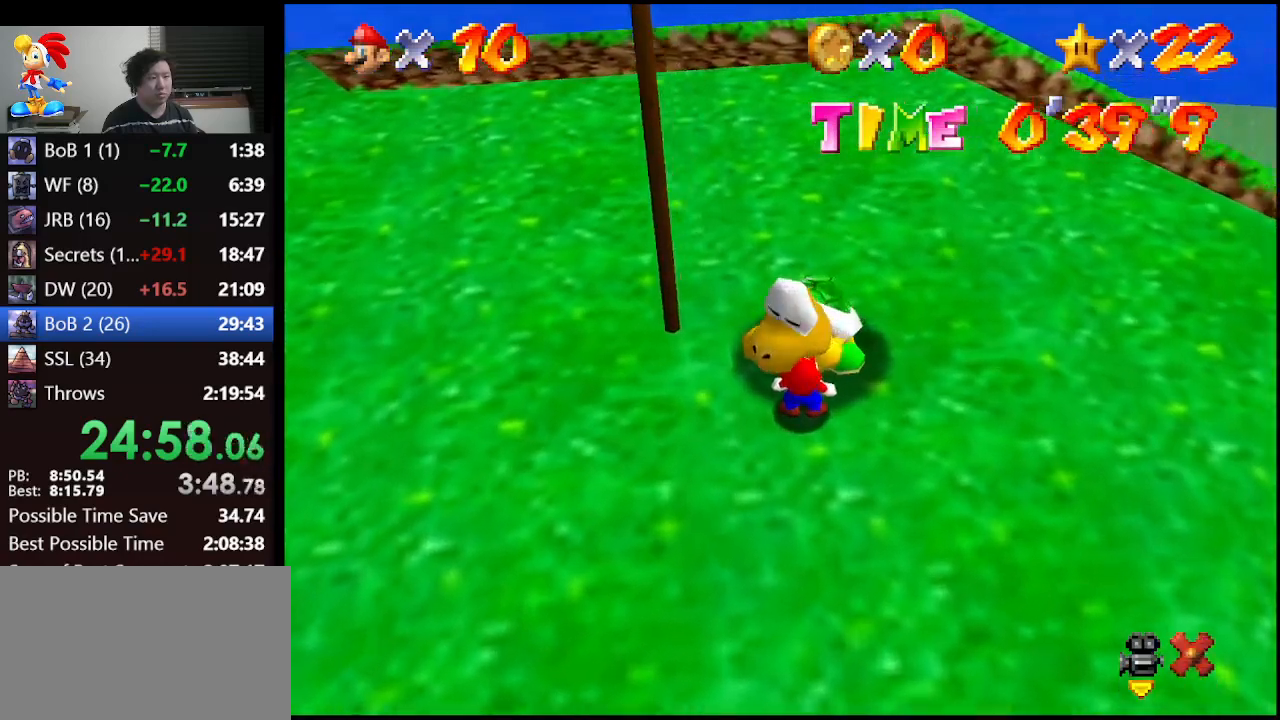
{"buttons": [], "left_stick": "center", "events": []}
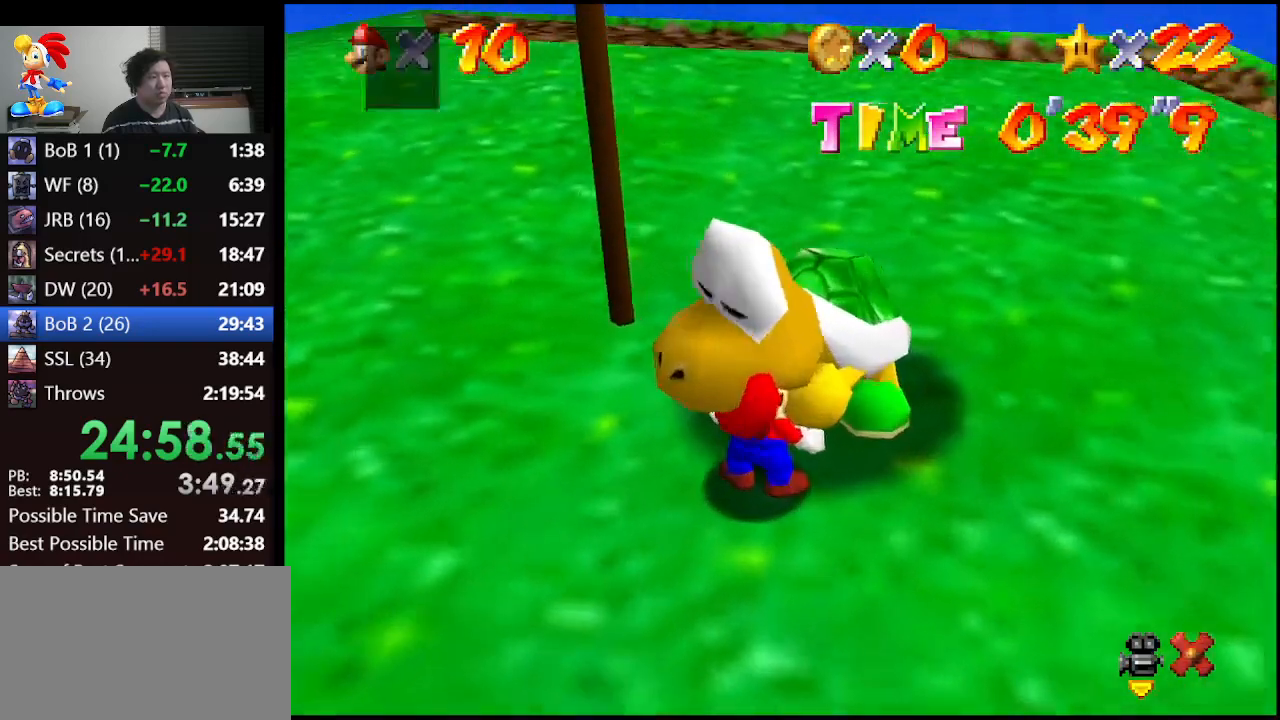
{"buttons": [], "left_stick": "center", "events": [[67, "A", "down"], [167, "B", "down"], [233, "A", "up"], [267, "B", "up"]]}
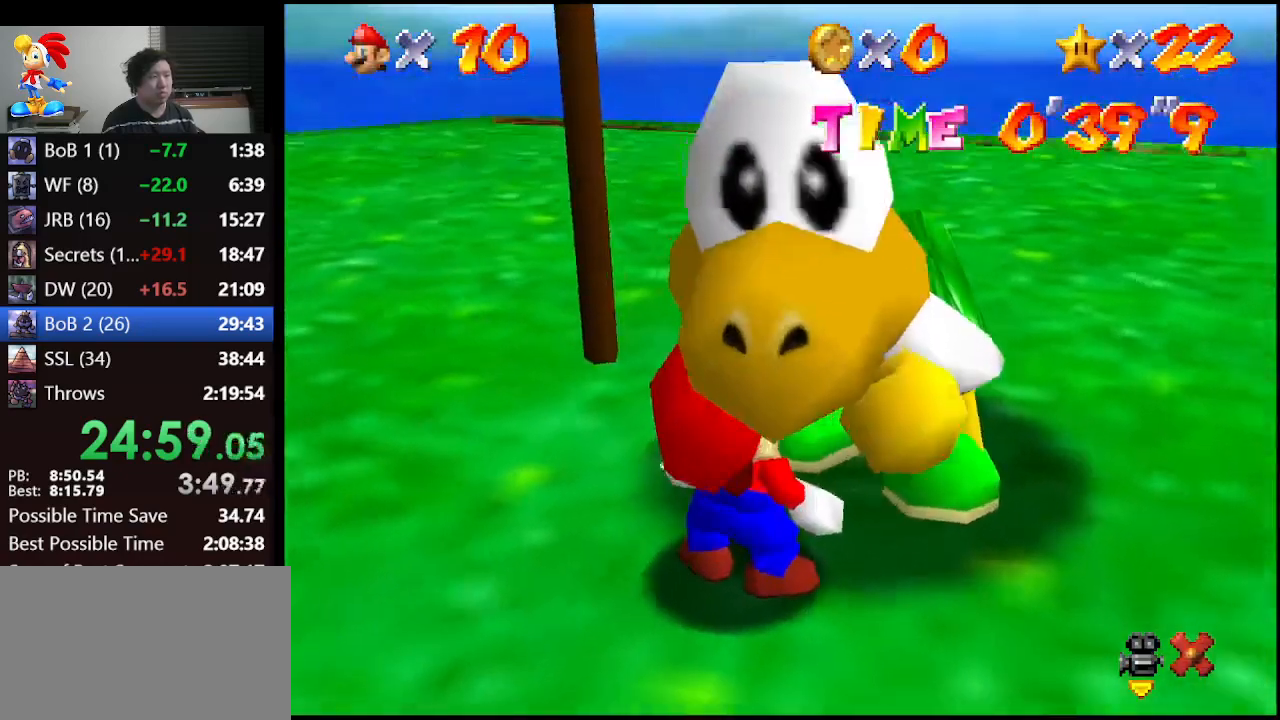
{"buttons": ["A"], "left_stick": "left", "events": [[100, "A", "down"], [333, "left_stick", "left"]]}
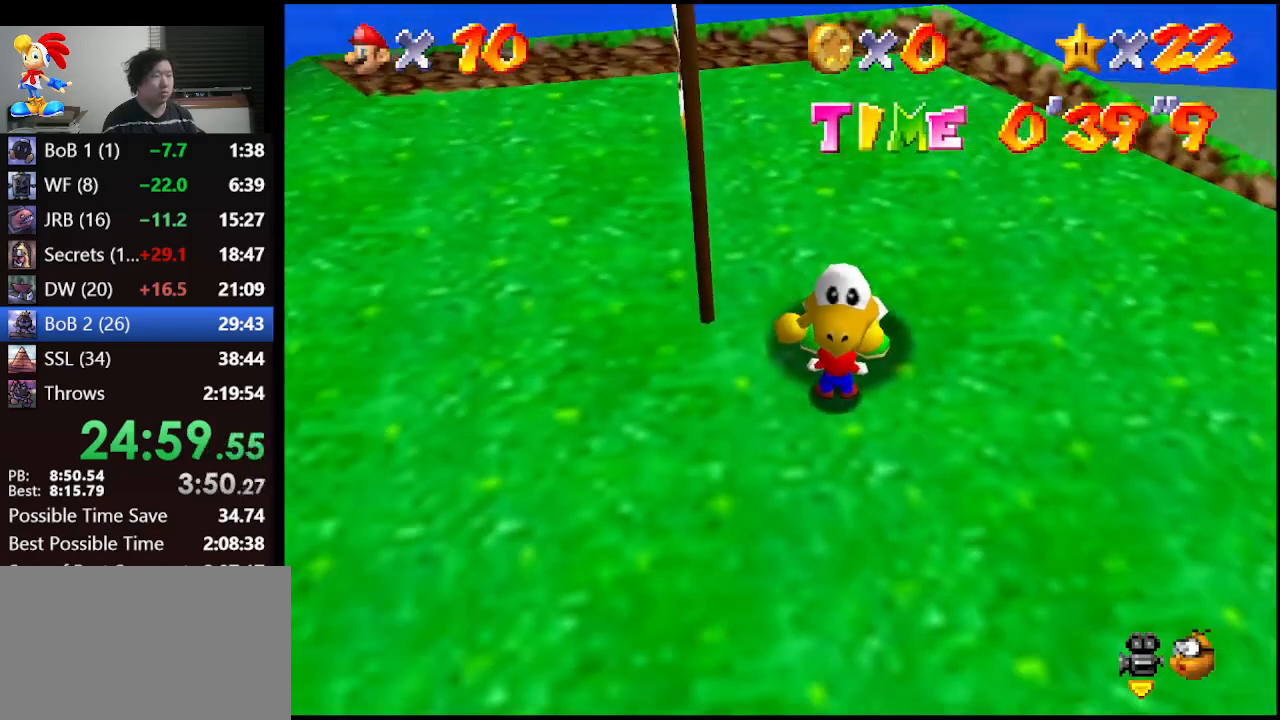
{"buttons": ["A"], "left_stick": "left", "events": []}
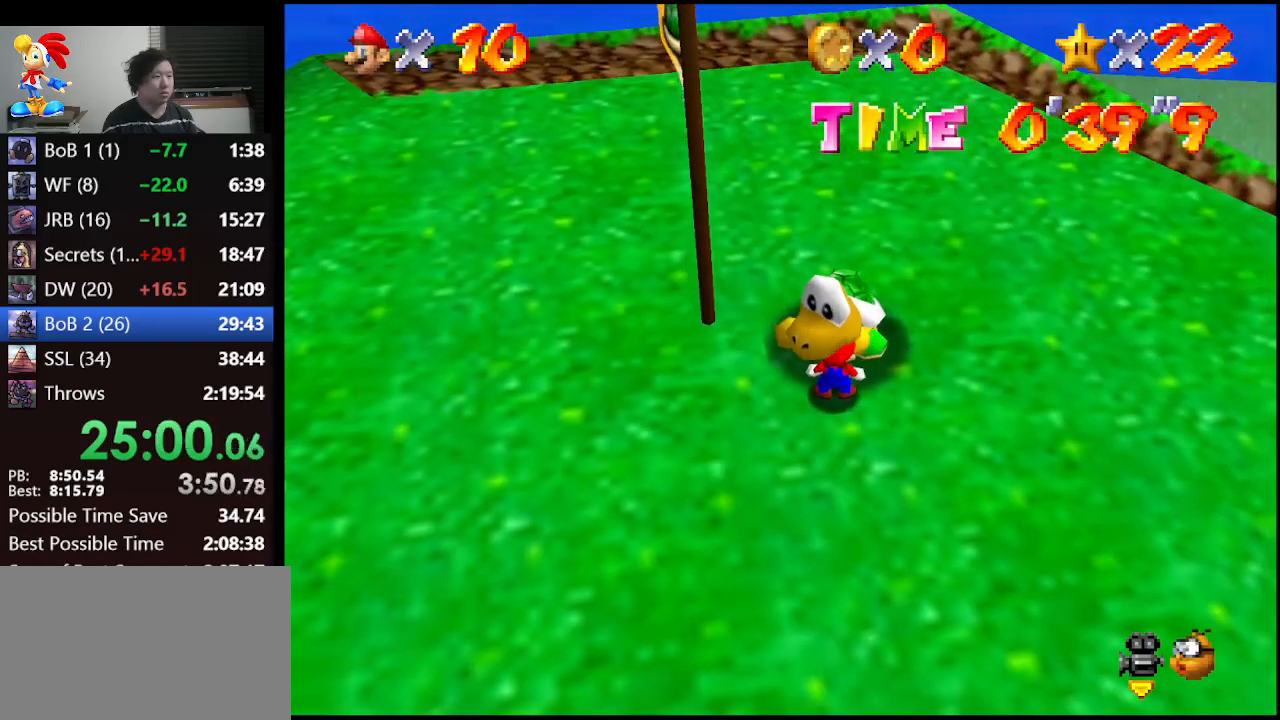
{"buttons": ["A"], "left_stick": "left", "events": []}
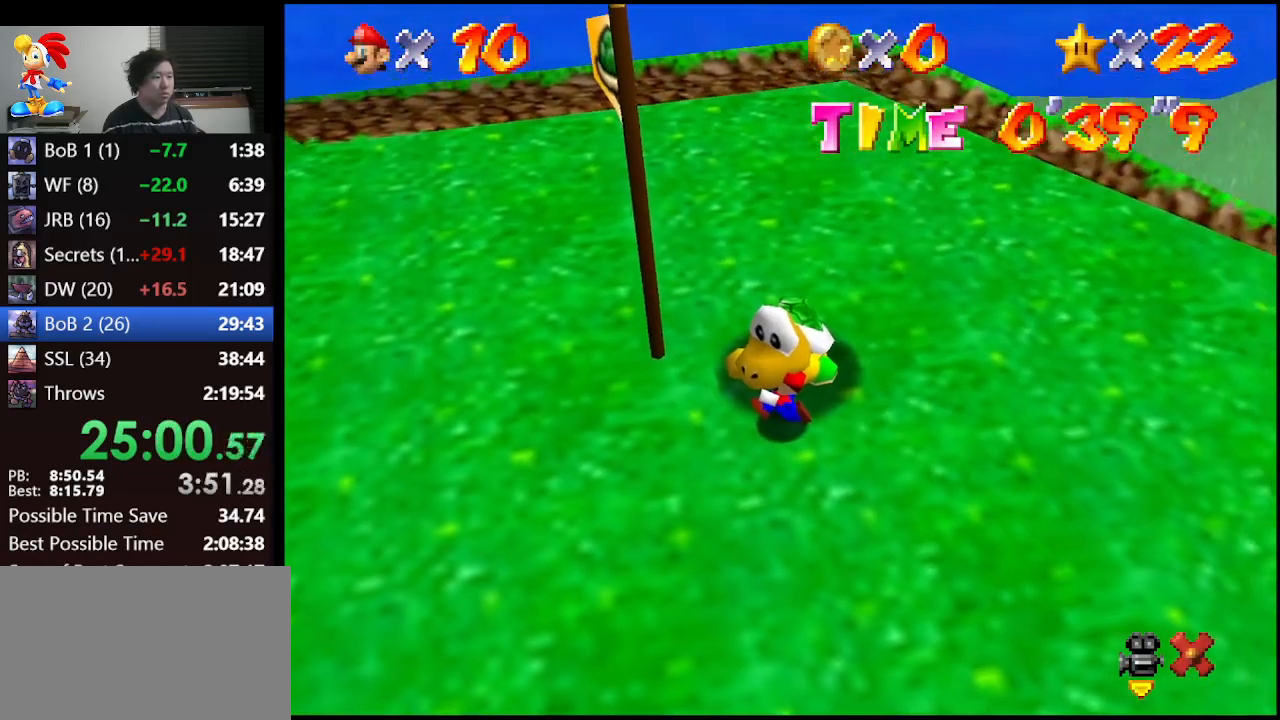
{"buttons": ["A"], "left_stick": "left", "events": []}
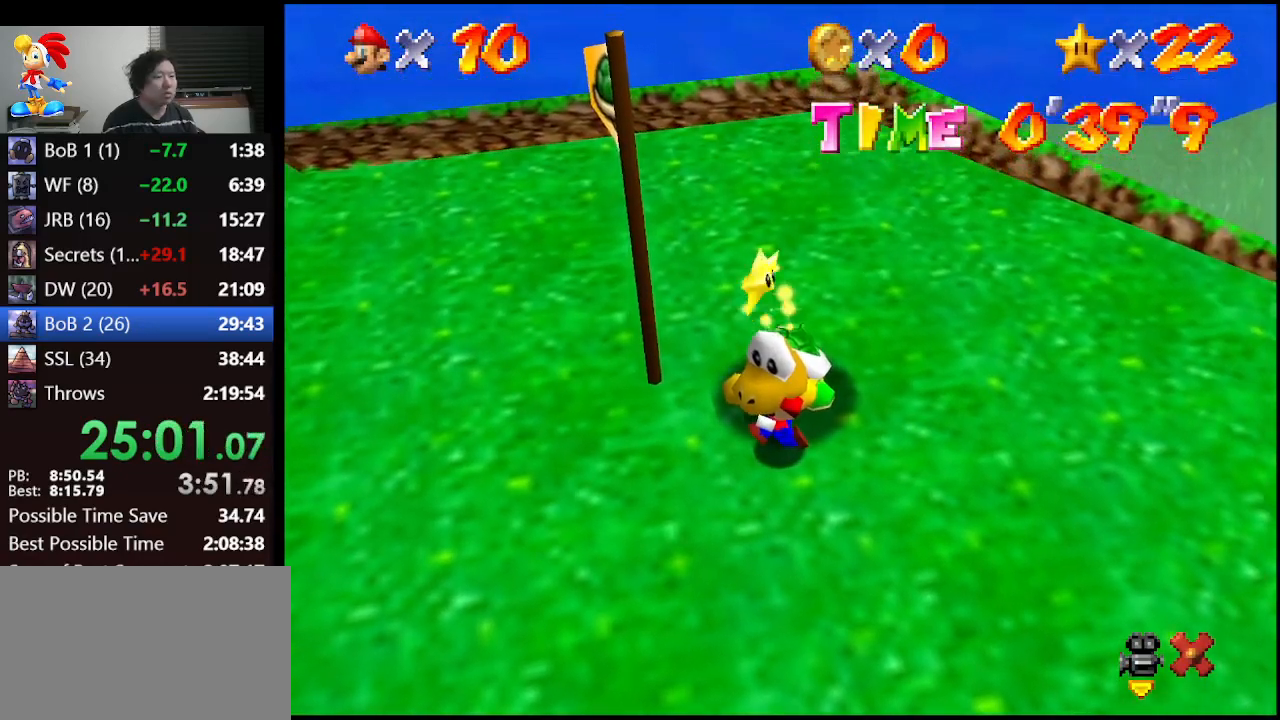
{"buttons": ["A"], "left_stick": "left", "events": []}
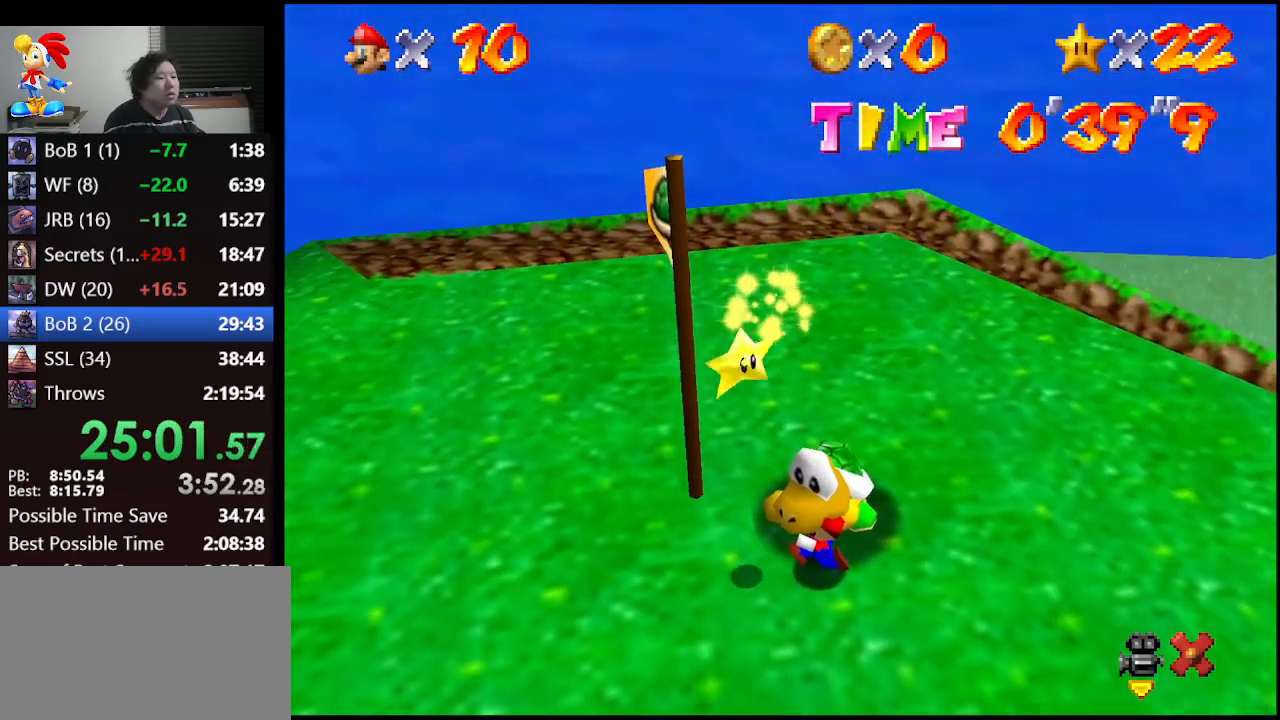
{"buttons": ["A"], "left_stick": "down-left", "events": [[467, "left_stick", "down-left"]]}
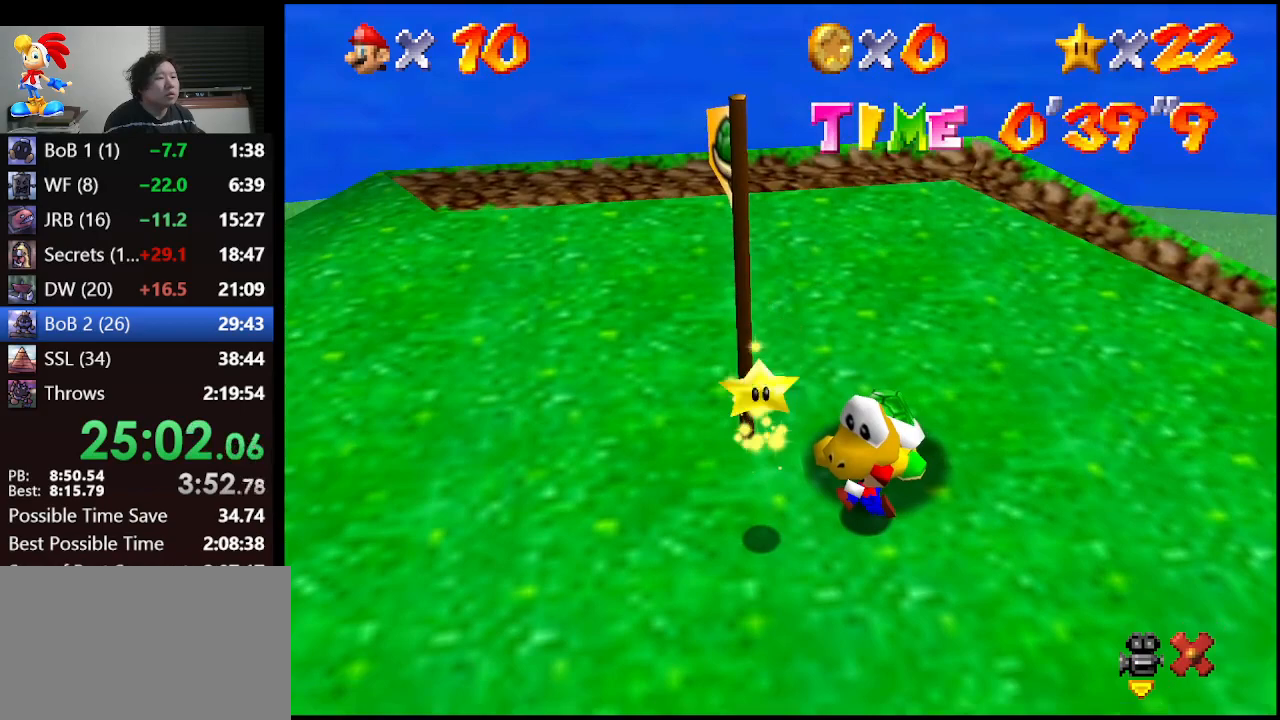
{"buttons": ["A"], "left_stick": "down-left", "events": []}
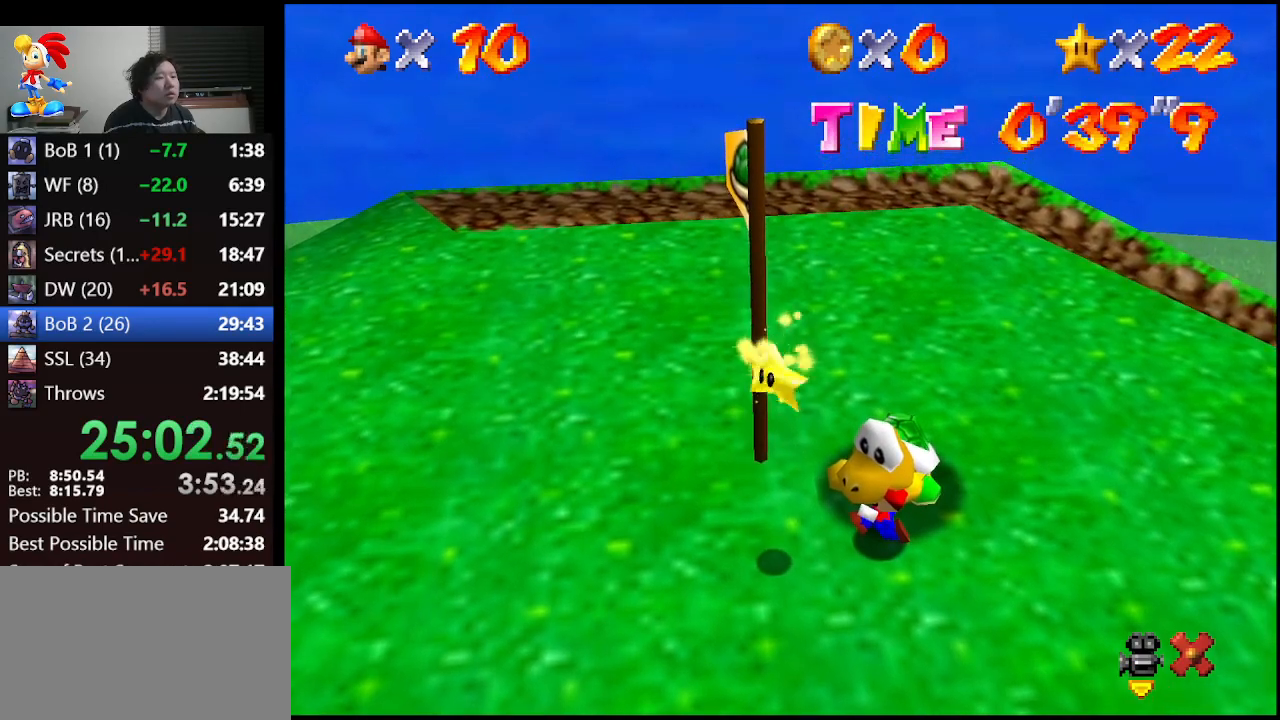
{"buttons": ["A"], "left_stick": "down-left", "events": []}
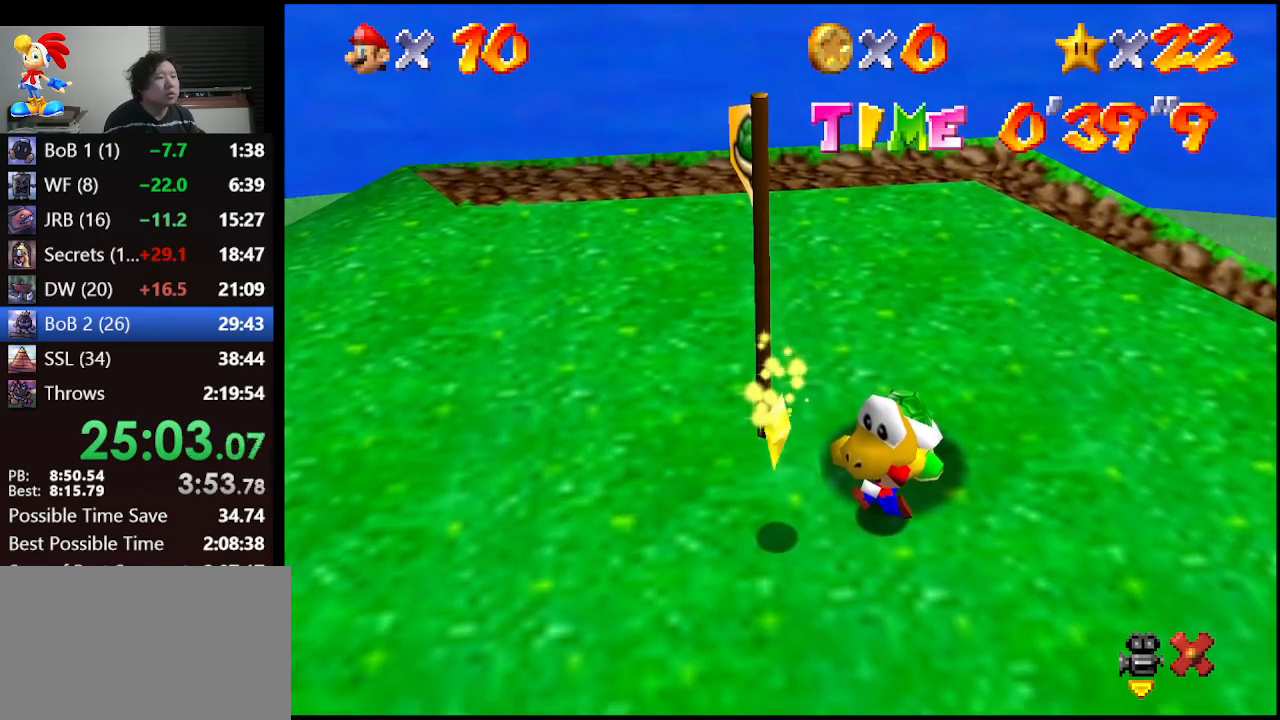
{"buttons": ["A"], "left_stick": "down-left", "events": []}
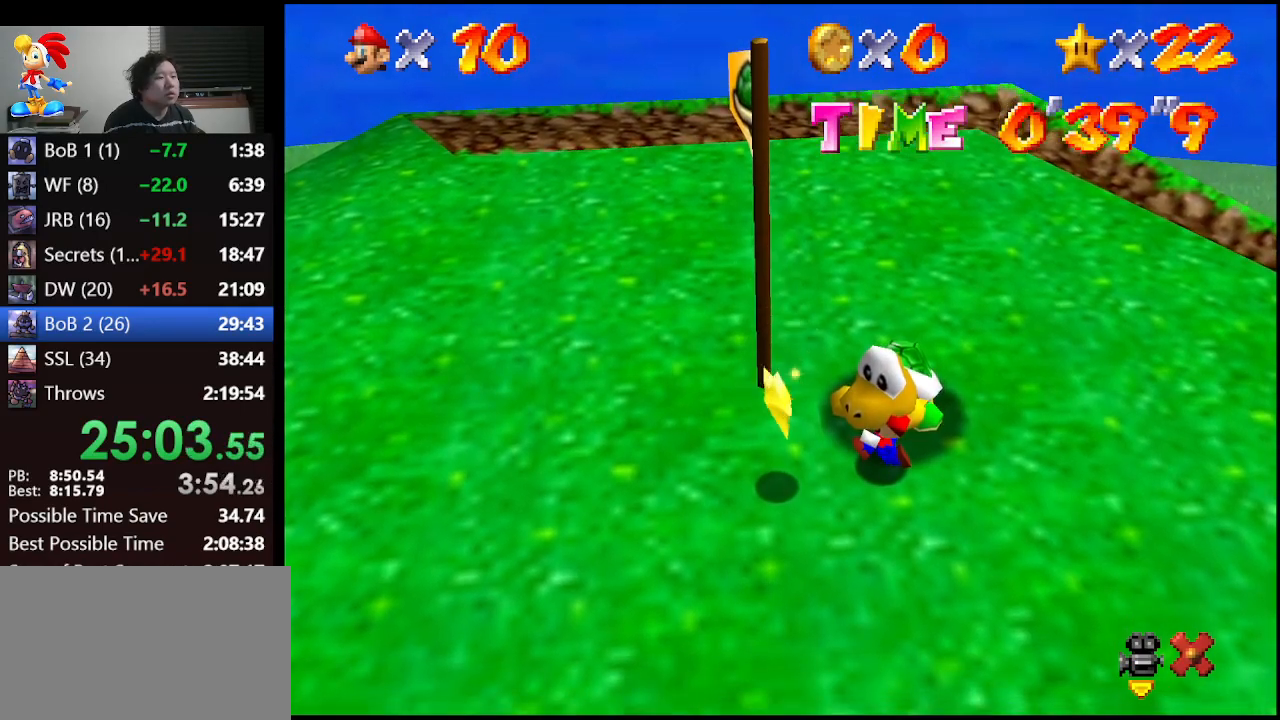
{"buttons": ["A", "B"], "left_stick": "down-left", "events": [[500, "B", "down"]]}
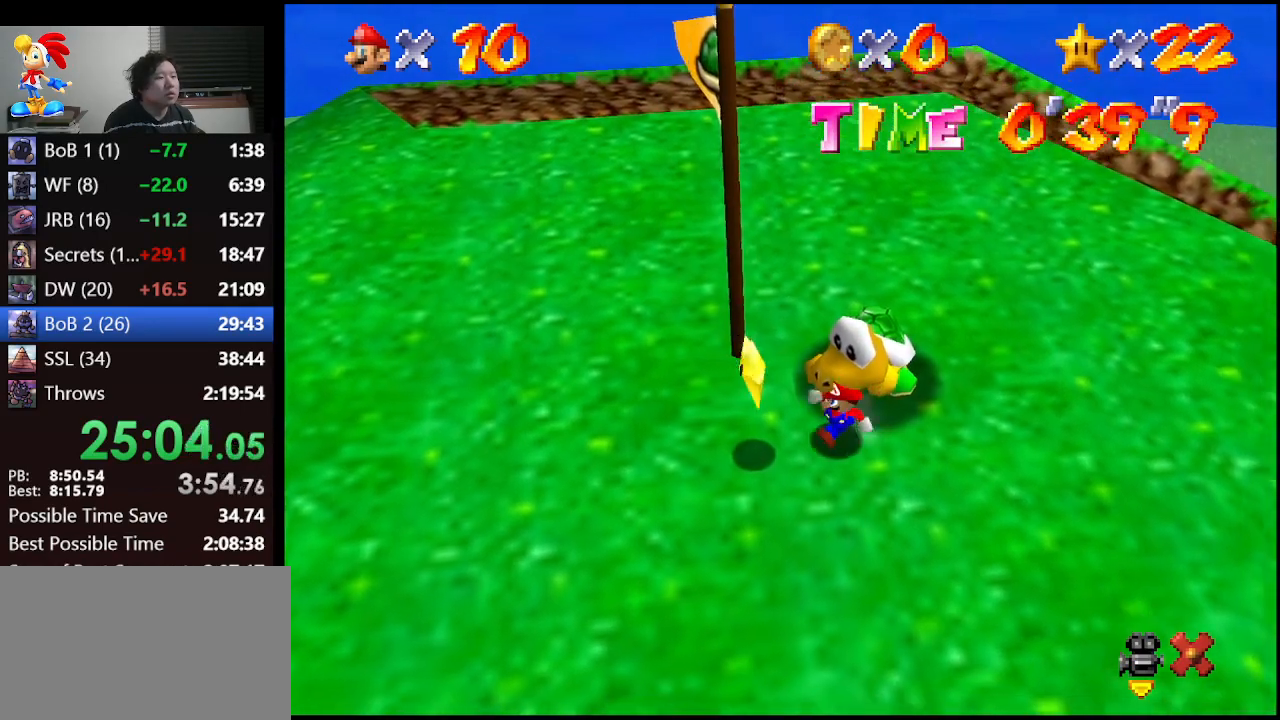
{"buttons": [], "left_stick": "center", "events": [[167, "B", "up"], [200, "A", "up"], [233, "left_stick", "center"]]}